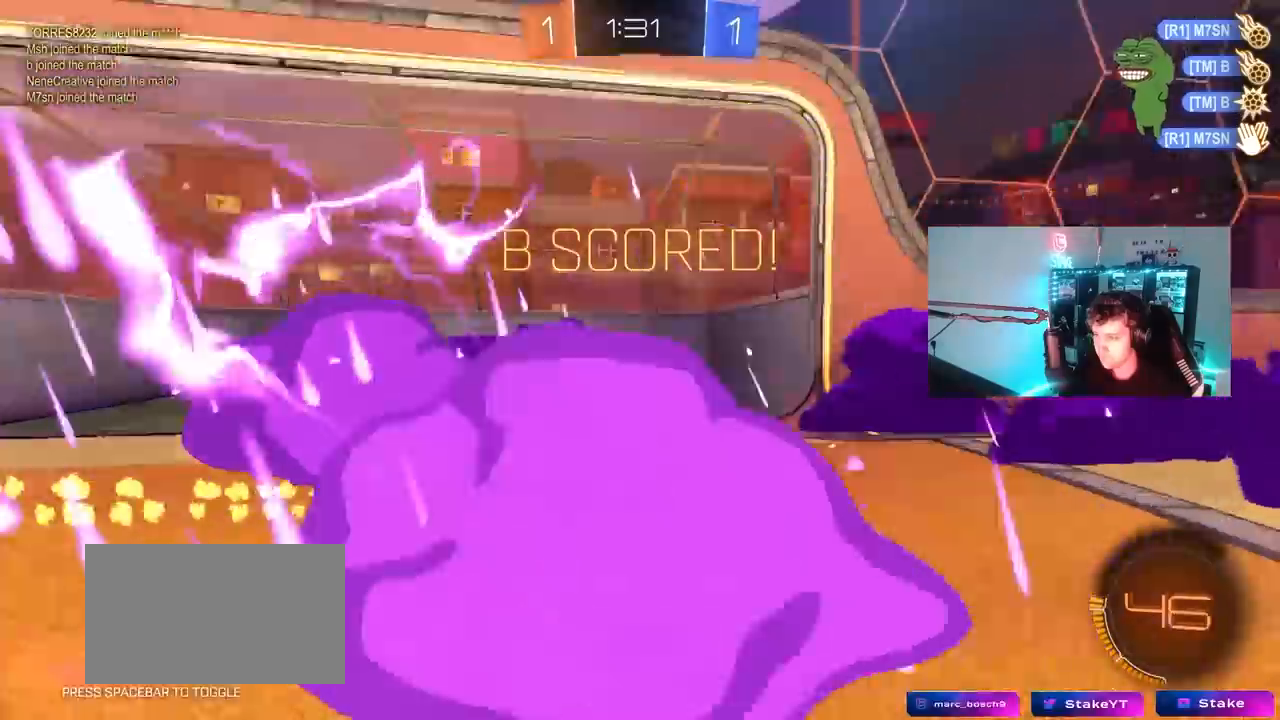
Gameplay with keyboard and mouse; each line is a JSON object with the keys and mouse buttons held at the frame after it. "events" lists presses ("down") and releases ("up") of "1", "2", "3", "4", "5", "a", "alt", "c", "caps_lock", "ctrl", "d", "e", "f", "g", "q", "r", "s", "shift", "space", "t", "tab", "v", "w", "x", "z", "mouse_left", "mouse_wheel" and "mouse_right" between this image and that frame as [ms after this image, input, new state], when the widget could be followed in between. "mouse_left", "mouse_wheel", "mouse_right" = the "left", "wheel", "right" buttons of the "mouse" list. No other keys are recorded. "wheel" means that the mouse wheel is clicked or scrolled. "mouse_move" is the direction in which the mouse moves at that frame (one of eight, or "still"), when it could be read.
{"keys": ["space"], "mouse": [], "mouse_move": "still", "events": [[50, "a", "down"], [50, "q", "down"], [150, "mouse_right", "down"], [183, "s", "down"], [183, "w", "up"], [383, "mouse_right", "up"], [417, "space", "down"], [467, "a", "up"], [467, "q", "up"], [467, "s", "up"]]}
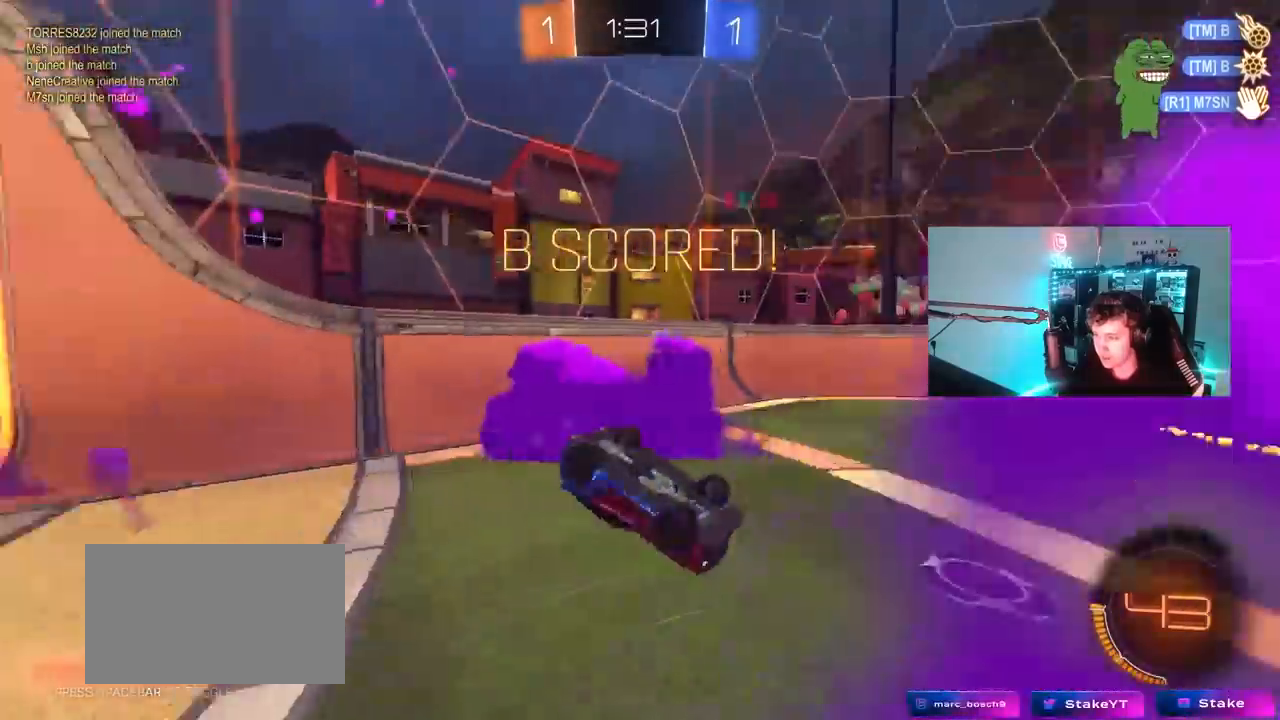
{"keys": [], "mouse": ["right"], "mouse_move": "still", "events": [[17, "mouse_right", "down"], [17, "space", "up"], [300, "mouse_right", "up"], [400, "mouse_right", "down"]]}
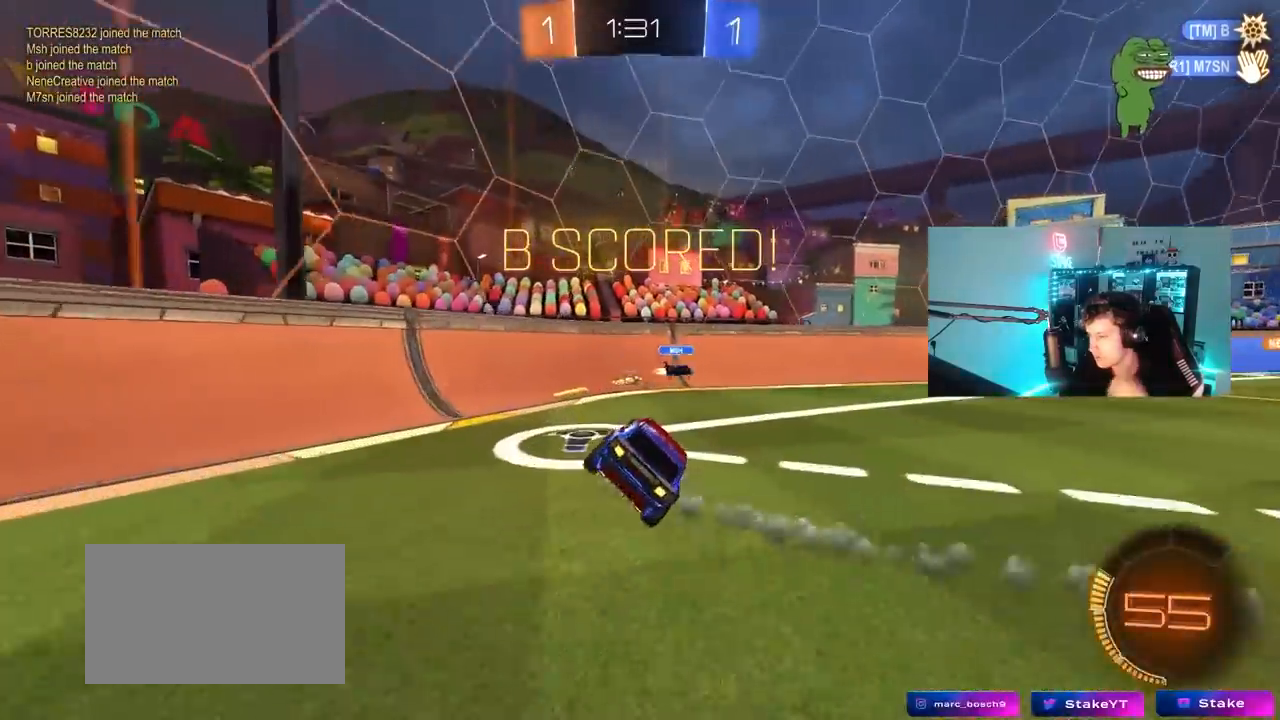
{"keys": [], "mouse": [], "mouse_move": "still", "events": [[167, "mouse_right", "up"]]}
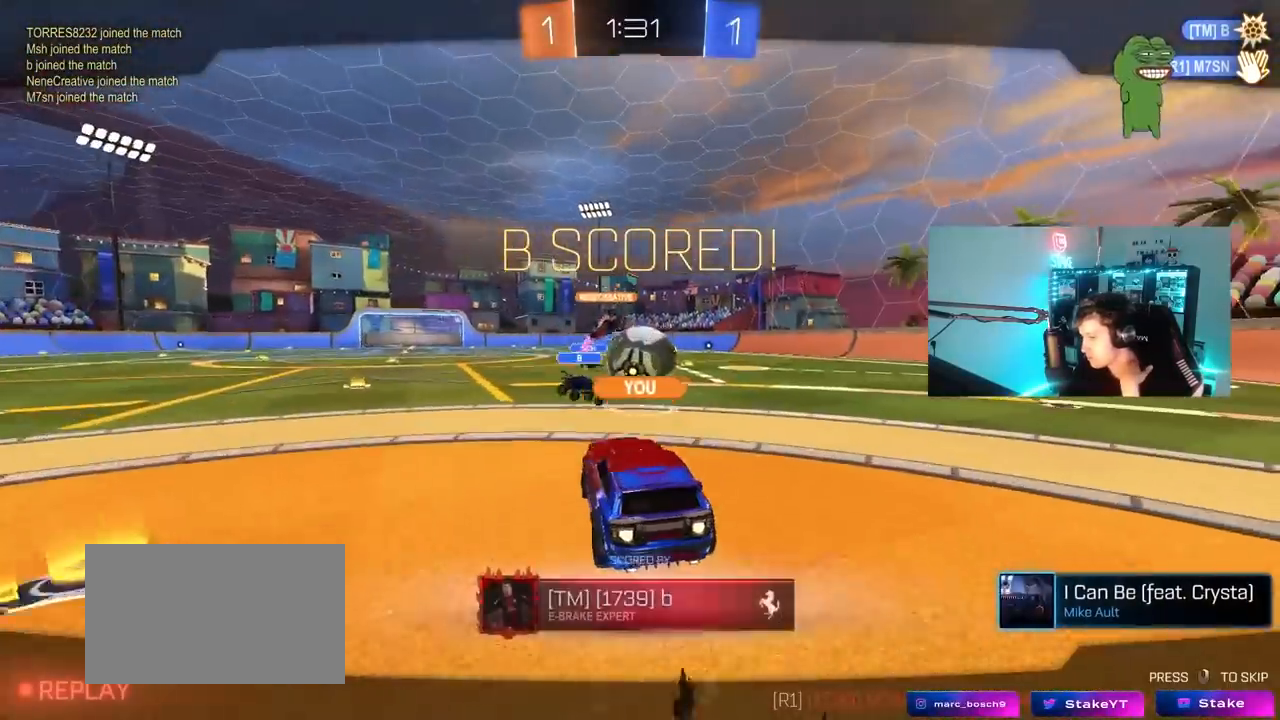
{"keys": [], "mouse": [], "mouse_move": "still", "events": []}
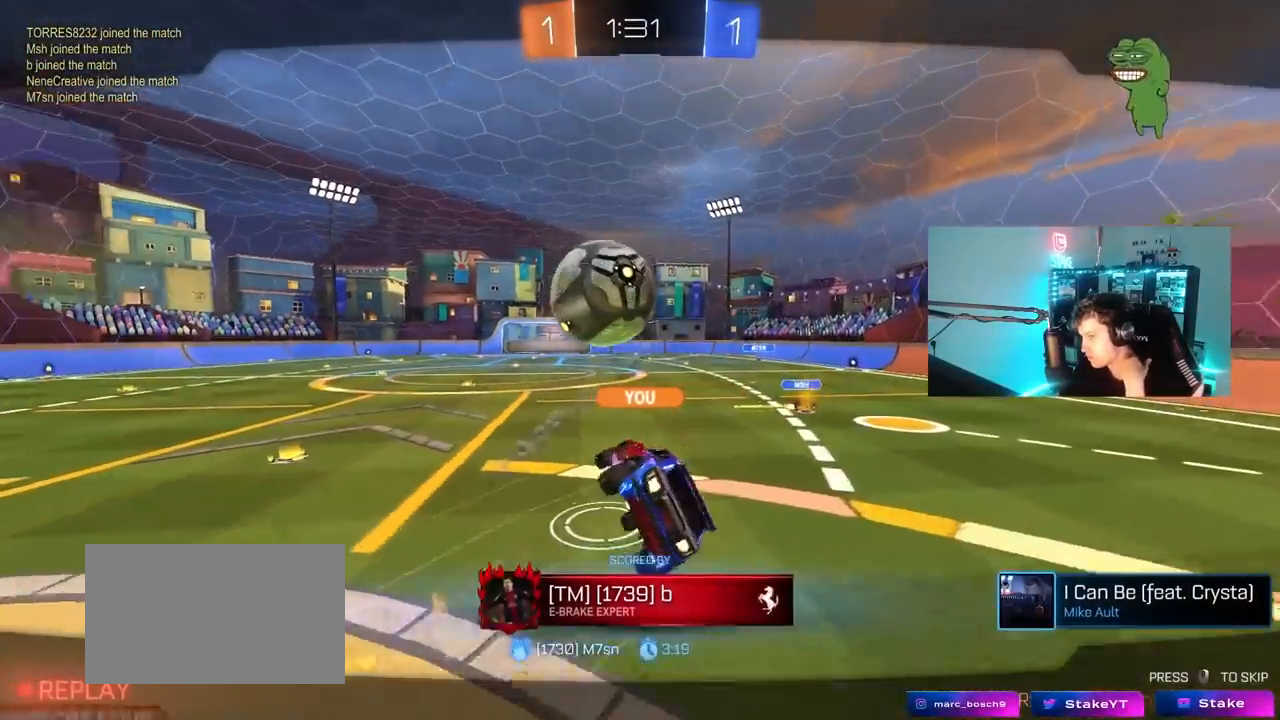
{"keys": [], "mouse": [], "mouse_move": "still", "events": []}
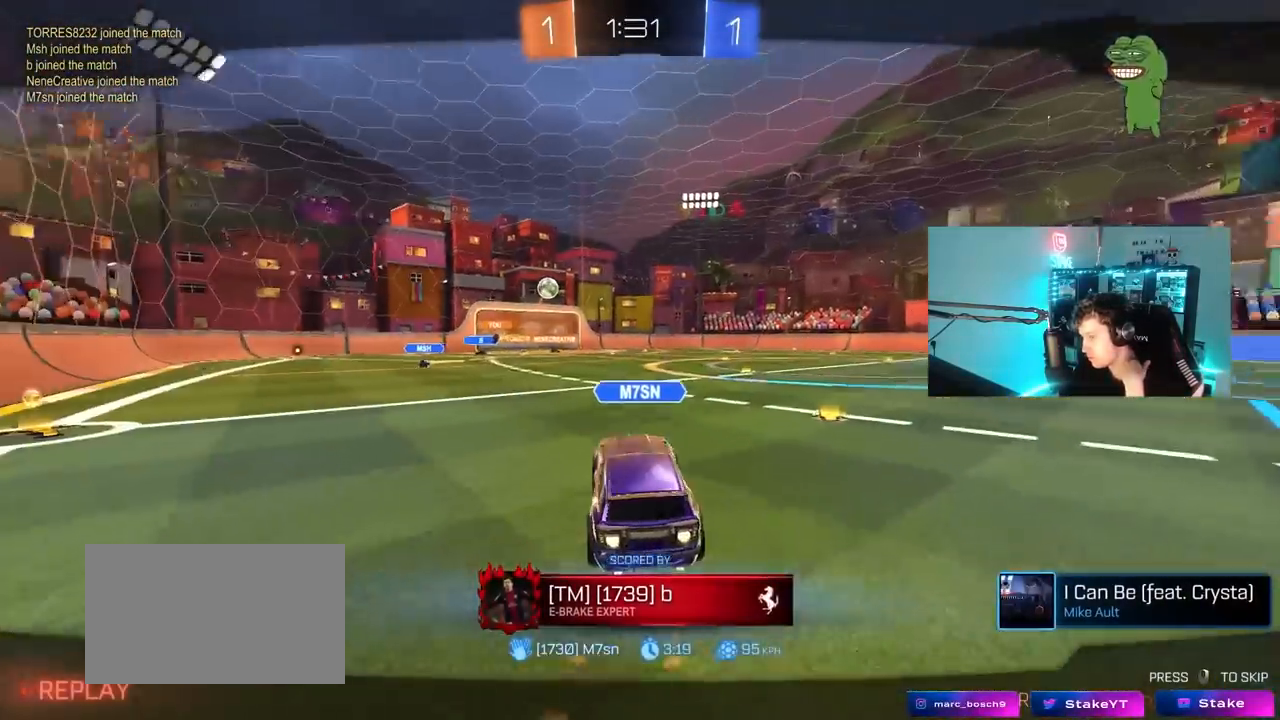
{"keys": [], "mouse": [], "mouse_move": "still", "events": []}
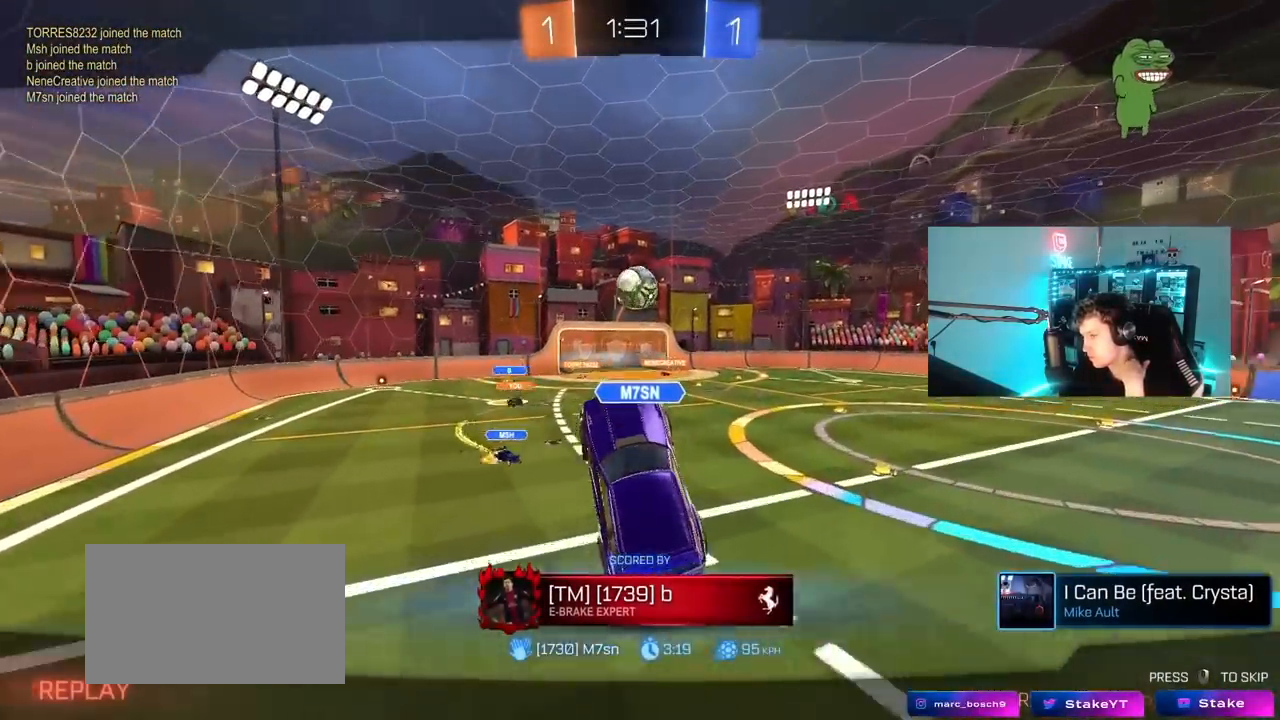
{"keys": [], "mouse": [], "mouse_move": "still", "events": []}
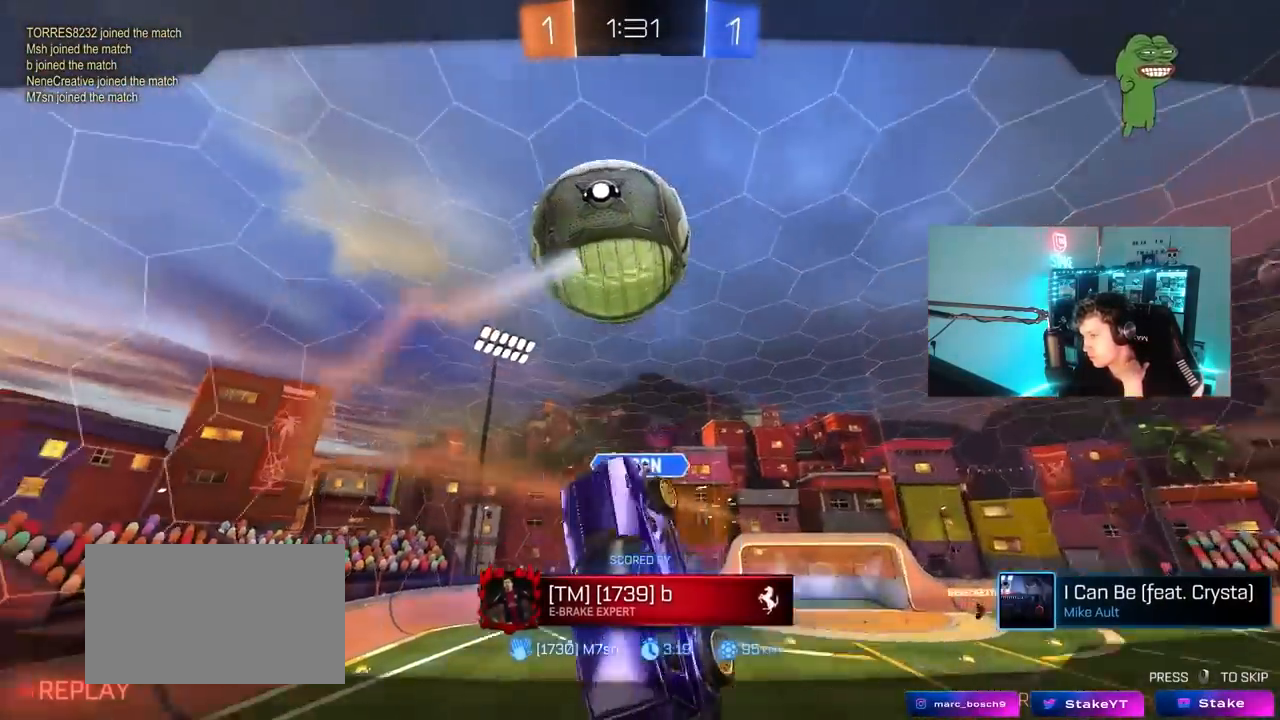
{"keys": [], "mouse": [], "mouse_move": "still", "events": []}
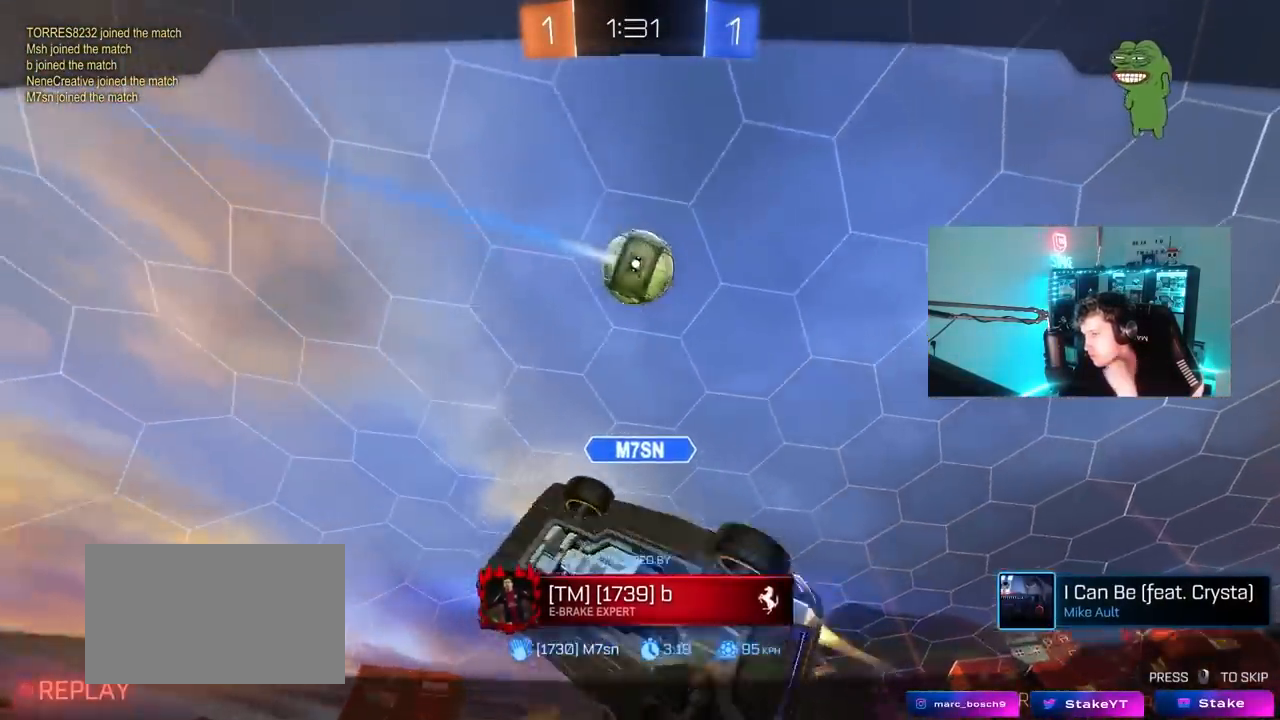
{"keys": [], "mouse": ["right"], "mouse_move": "still", "events": [[267, "mouse_right", "down"]]}
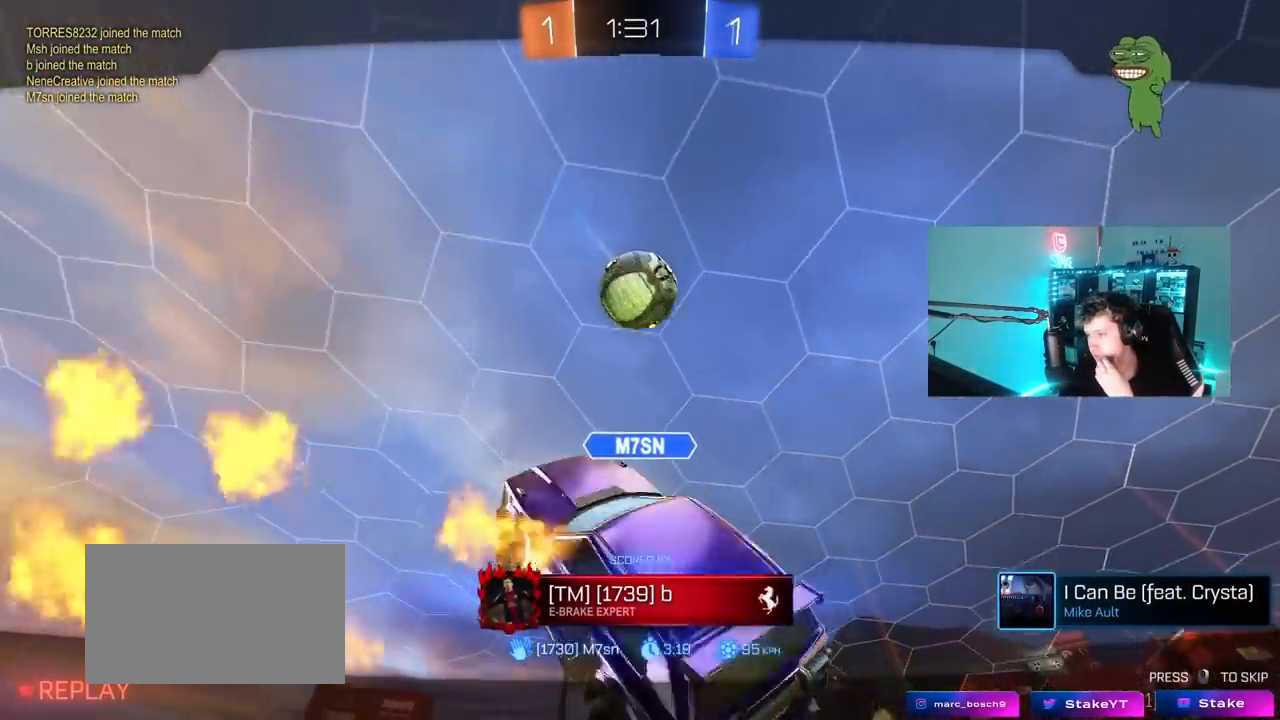
{"keys": [], "mouse": ["right"], "mouse_move": "still", "events": [[50, "mouse_right", "up"], [283, "mouse_right", "down"]]}
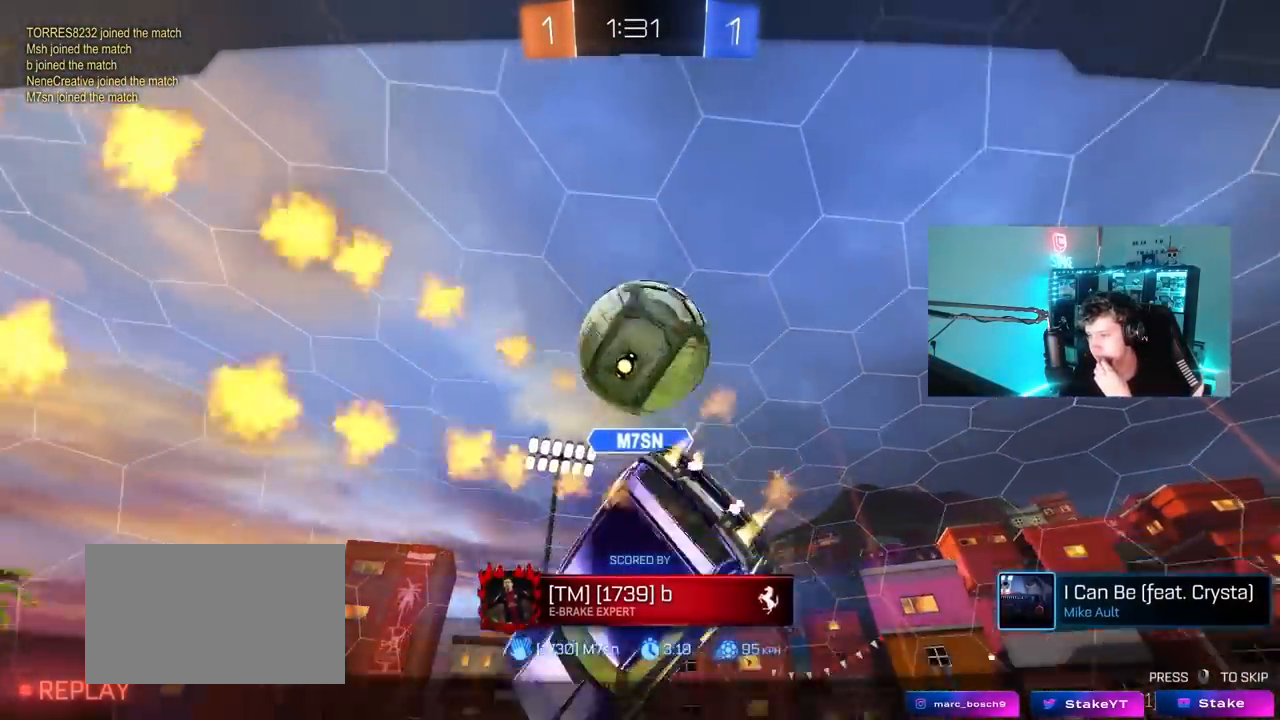
{"keys": [], "mouse": [], "mouse_move": "still", "events": [[117, "mouse_right", "up"], [167, "mouse_right", "down"], [433, "mouse_right", "up"]]}
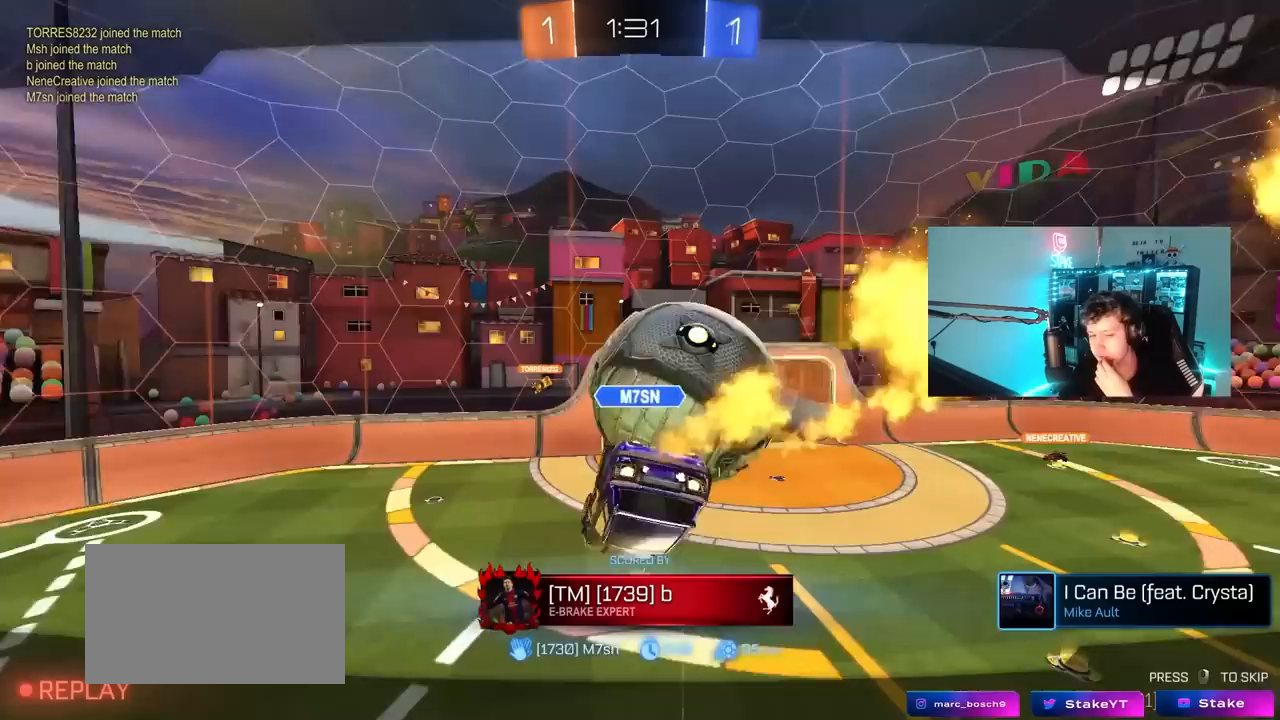
{"keys": [], "mouse": [], "mouse_move": "still", "events": [[217, "mouse_right", "down"], [500, "mouse_right", "up"]]}
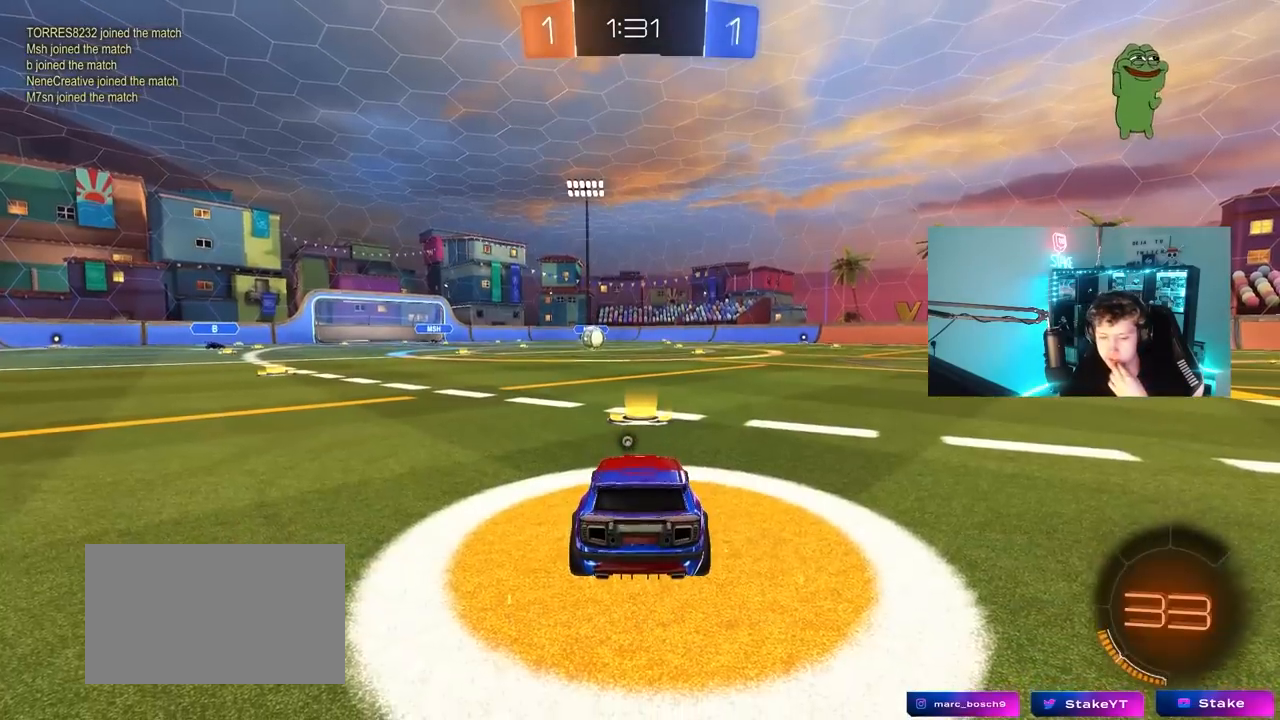
{"keys": [], "mouse": [], "mouse_move": "still", "events": []}
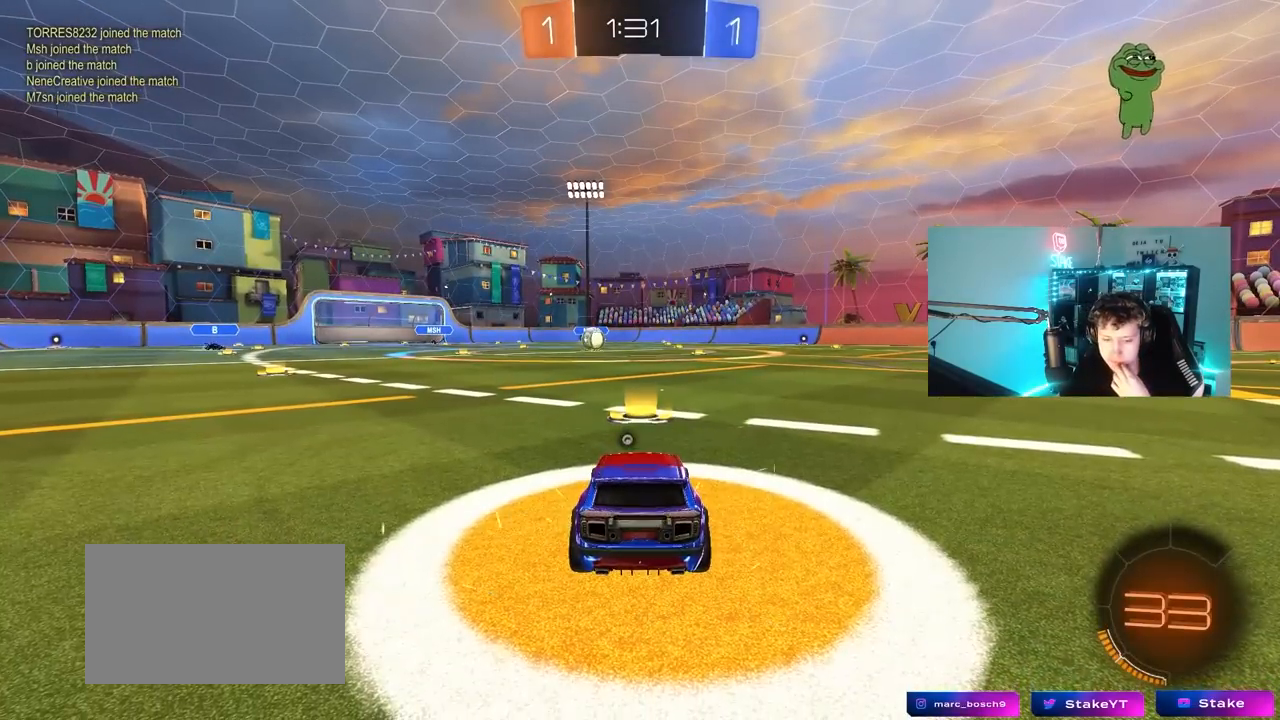
{"keys": [], "mouse": [], "mouse_move": "still", "events": []}
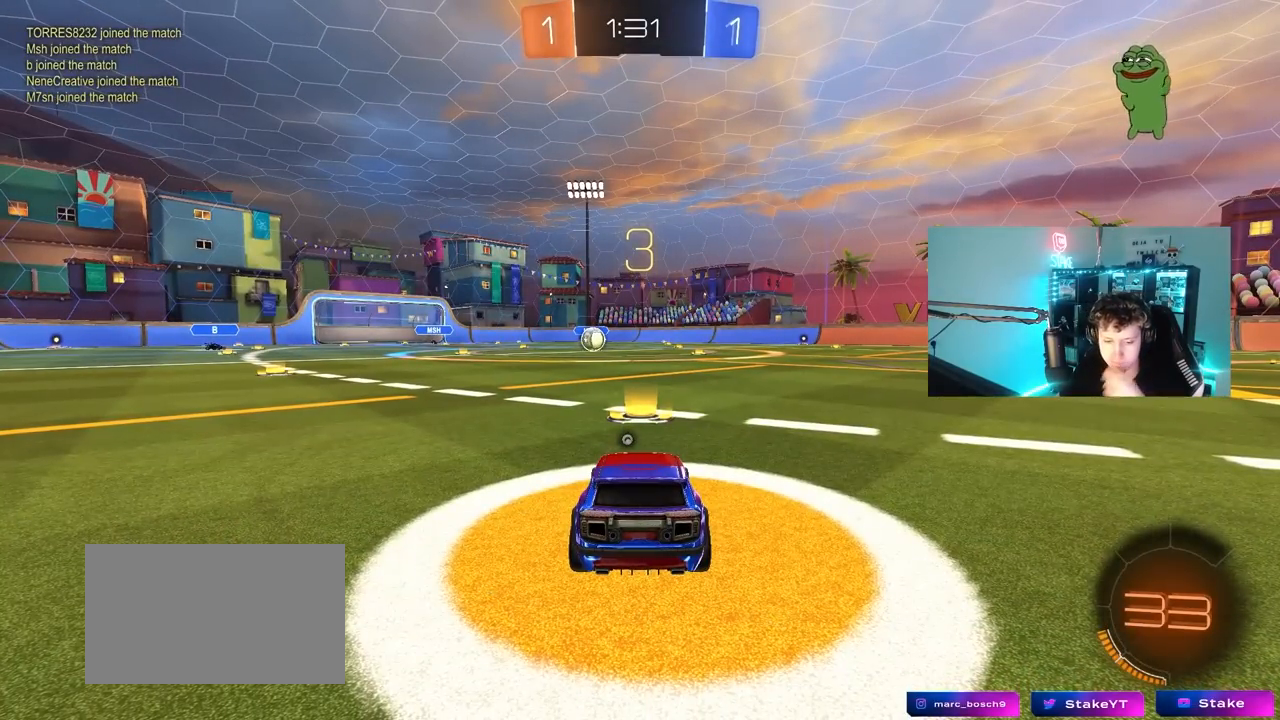
{"keys": [], "mouse": [], "mouse_move": "still", "events": []}
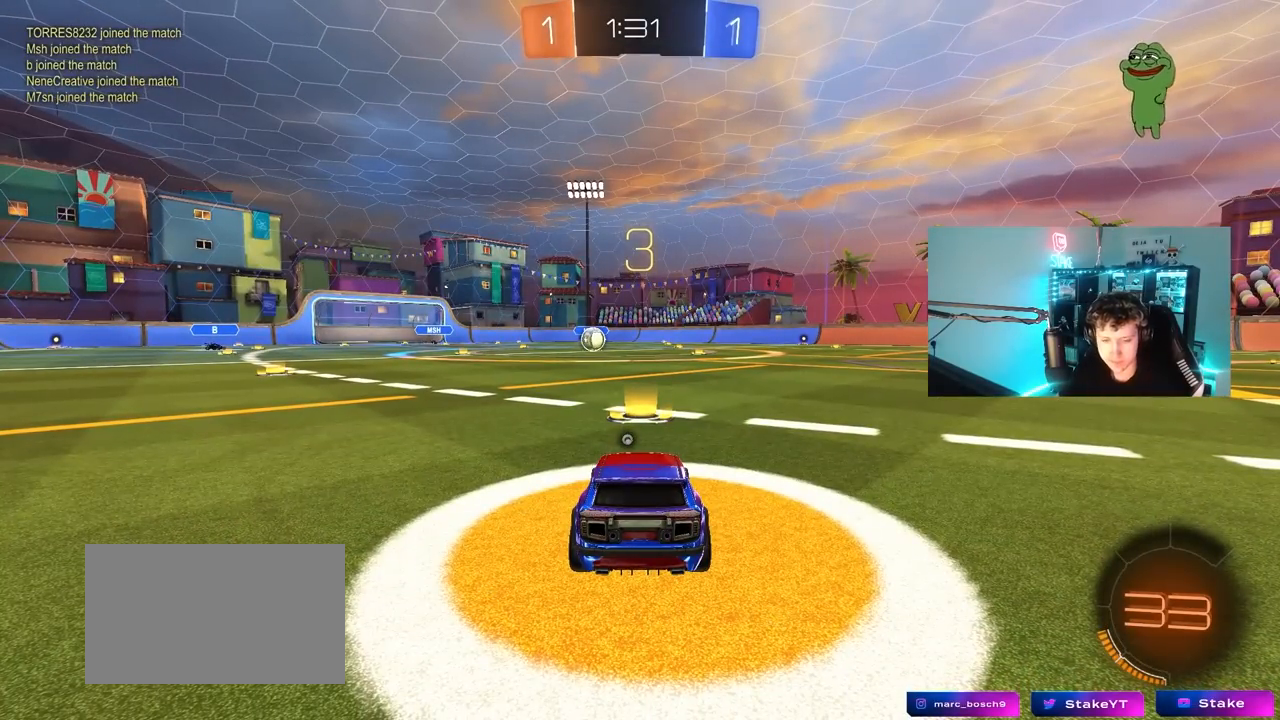
{"keys": [], "mouse": [], "mouse_move": "still", "events": []}
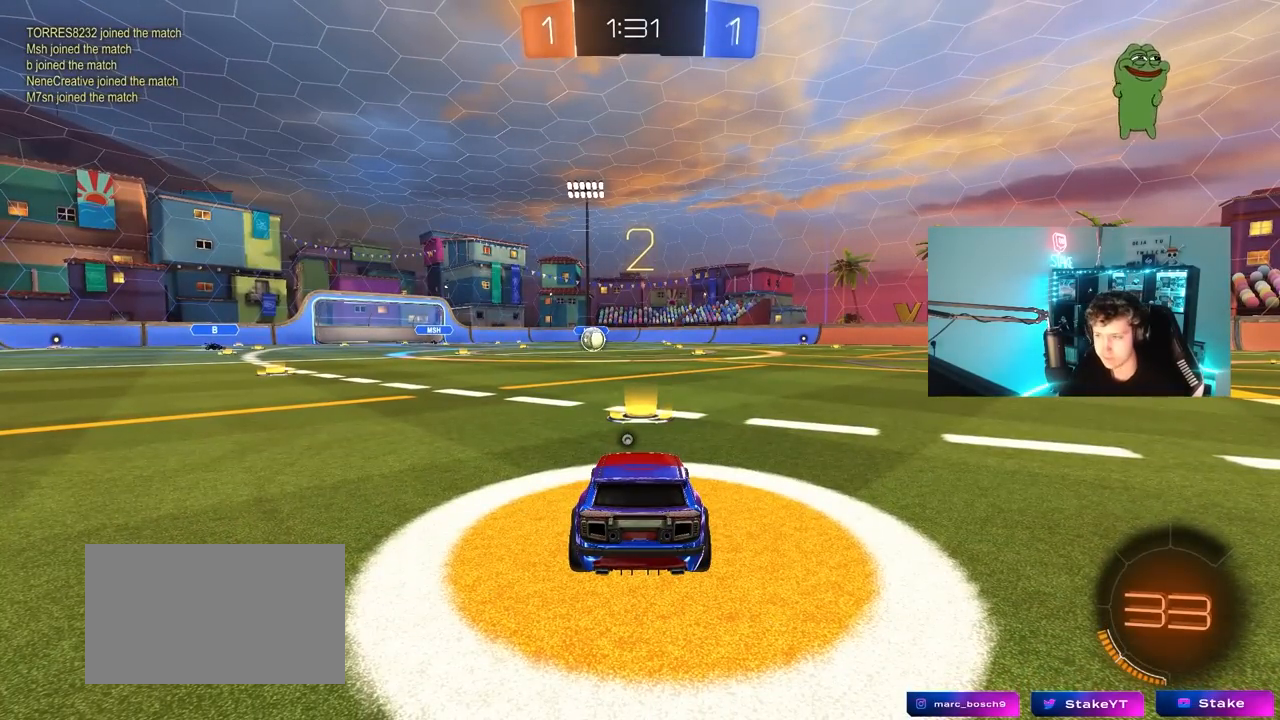
{"keys": [], "mouse": ["left"], "mouse_move": "right", "events": [[200, "mouse_left", "down"], [250, "space", "down"], [400, "space", "up"]]}
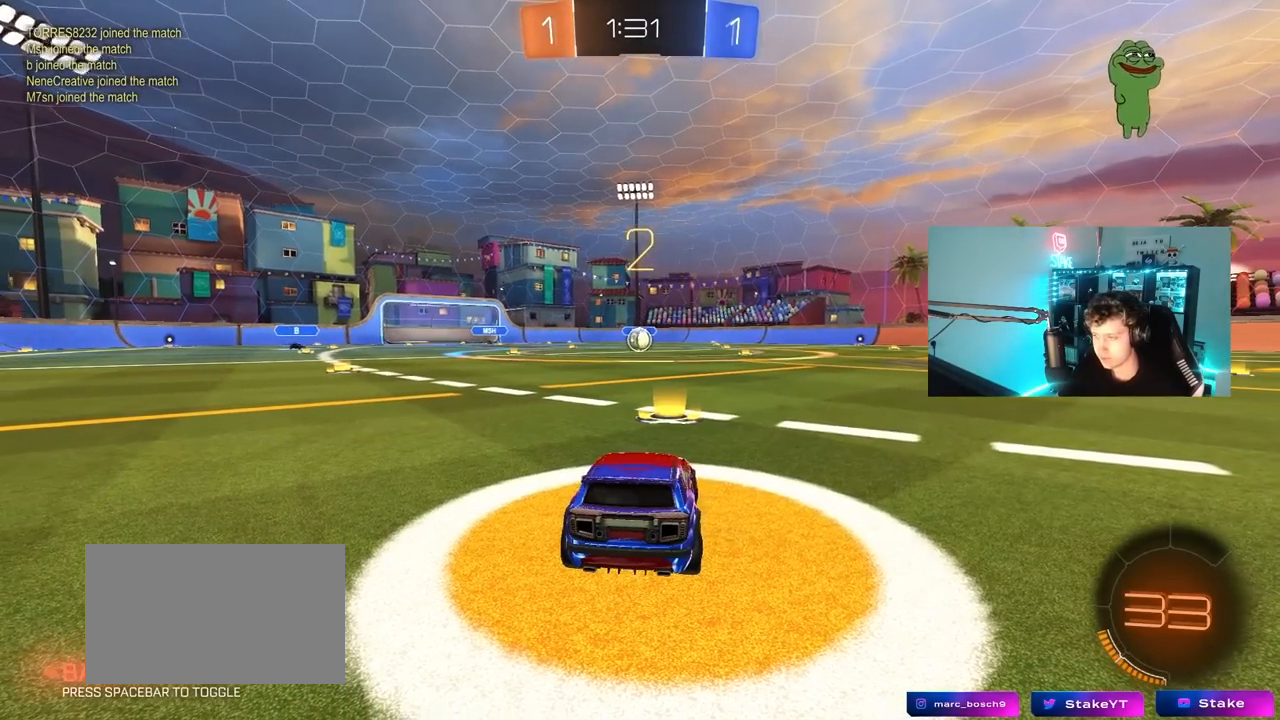
{"keys": ["tab", "w"], "mouse": ["left"], "mouse_move": "down-right", "events": [[33, "tab", "down"], [317, "w", "down"]]}
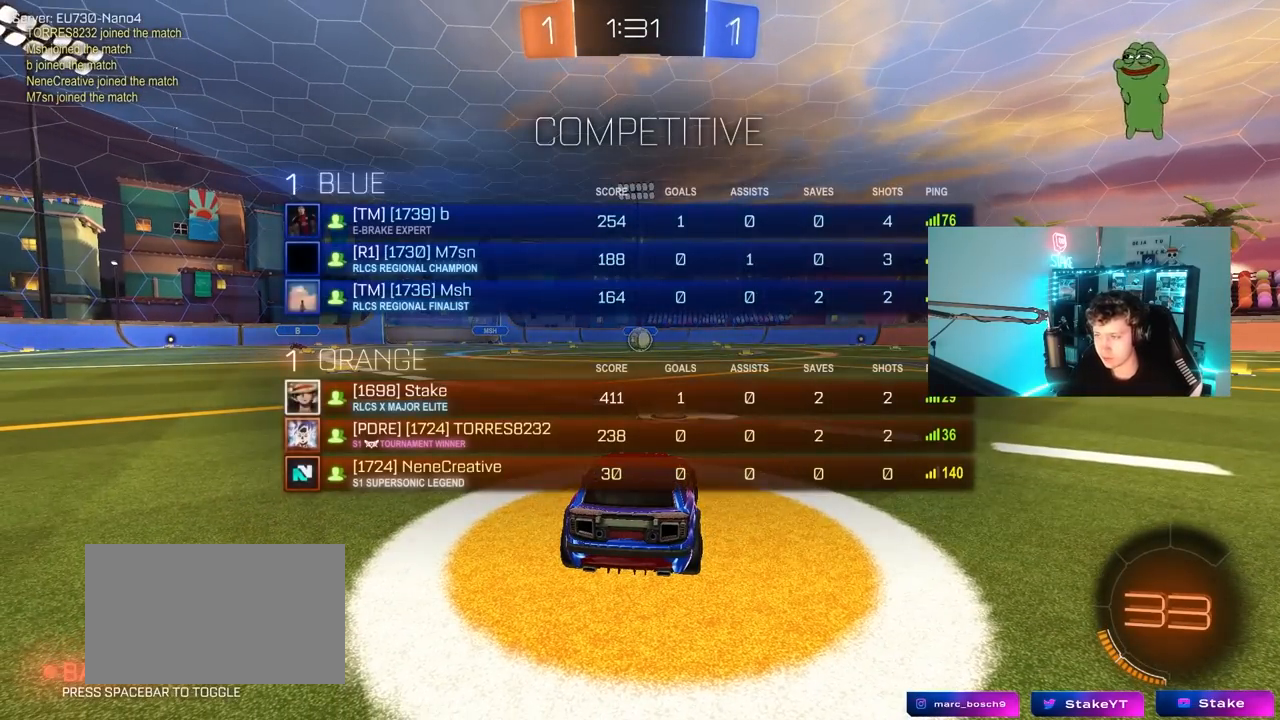
{"keys": ["w"], "mouse": ["left"], "mouse_move": "left", "events": [[333, "tab", "up"]]}
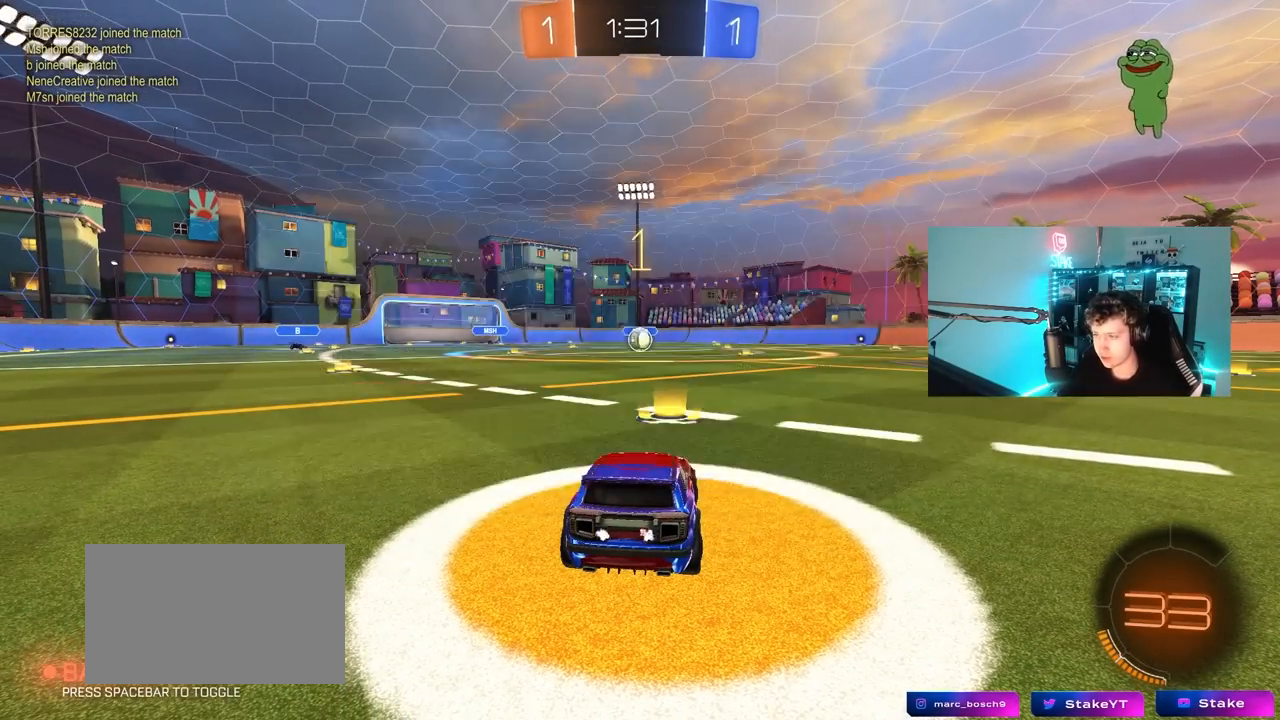
{"keys": ["w"], "mouse": ["left", "right"], "mouse_move": "still", "events": [[433, "d", "down"], [433, "mouse_right", "down"], [483, "d", "up"]]}
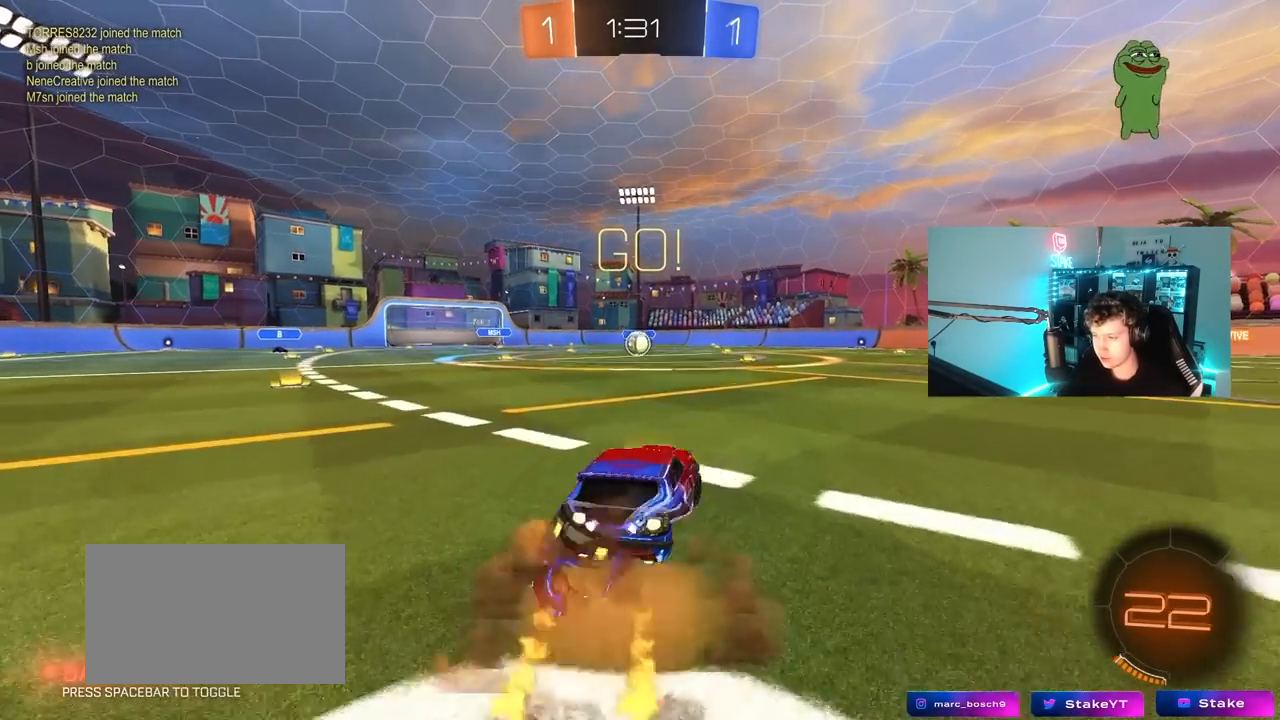
{"keys": ["a", "s", "shift"], "mouse": ["left"], "mouse_move": "still", "events": [[33, "a", "down"], [33, "mouse_right", "up"], [33, "shift", "down"], [83, "mouse_right", "down"], [133, "s", "down"], [133, "w", "up"], [217, "mouse_right", "up"]]}
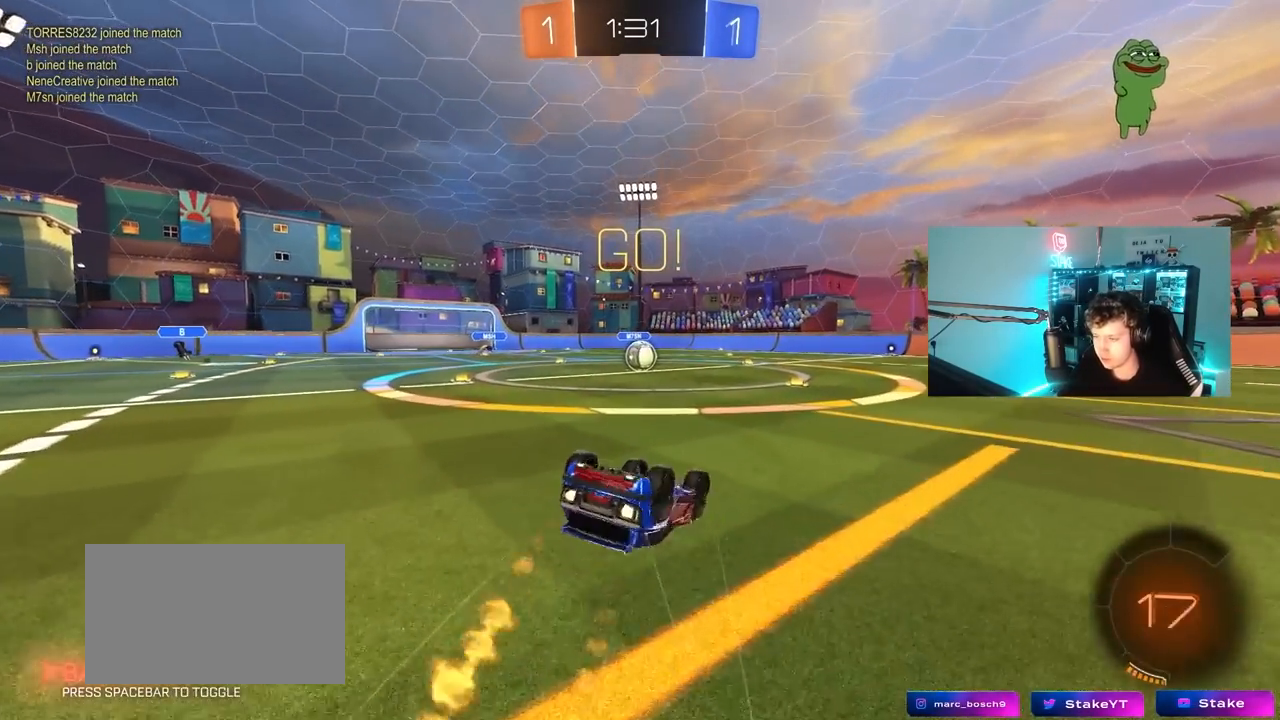
{"keys": [], "mouse": [], "mouse_move": "down-left", "events": [[50, "s", "up"], [150, "s", "down"], [383, "a", "up"], [383, "s", "up"], [383, "shift", "up"], [417, "mouse_left", "up"]]}
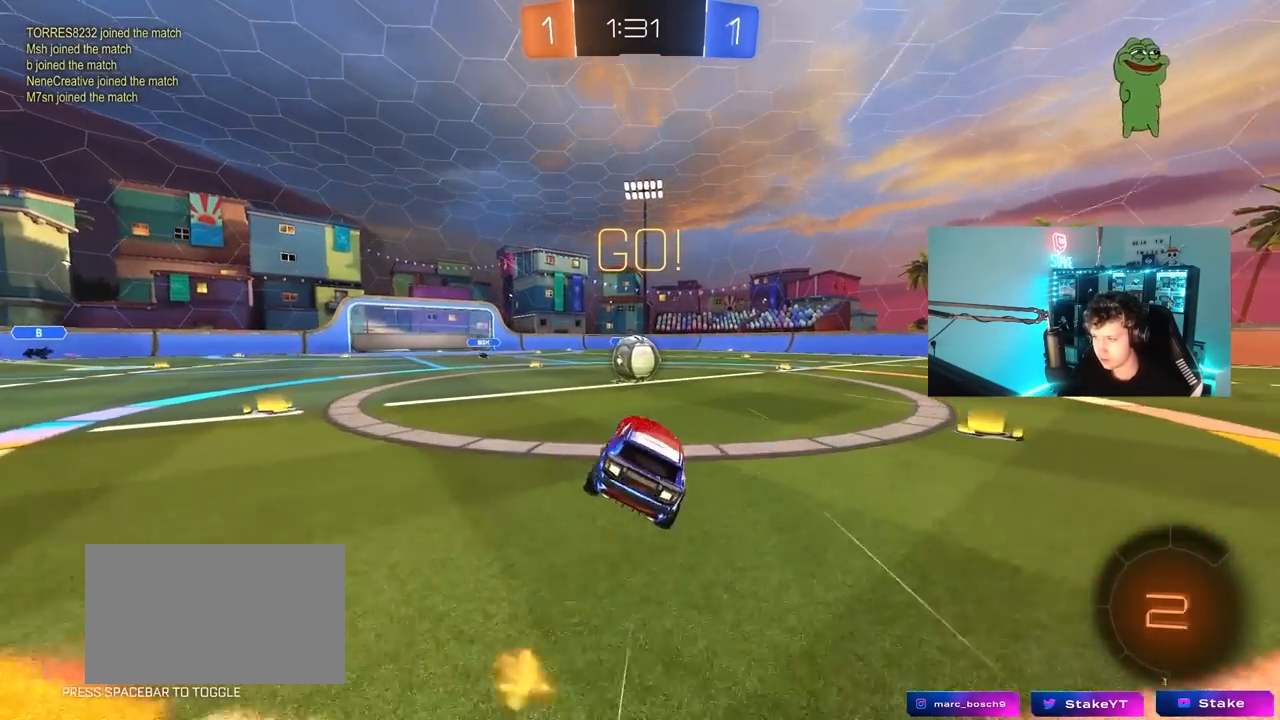
{"keys": ["d", "shift", "w"], "mouse": ["left"], "mouse_move": "down", "events": [[250, "w", "down"], [300, "a", "down"], [300, "mouse_left", "down"], [300, "mouse_right", "down"], [433, "a", "up"], [483, "d", "down"], [483, "mouse_right", "up"], [483, "shift", "down"]]}